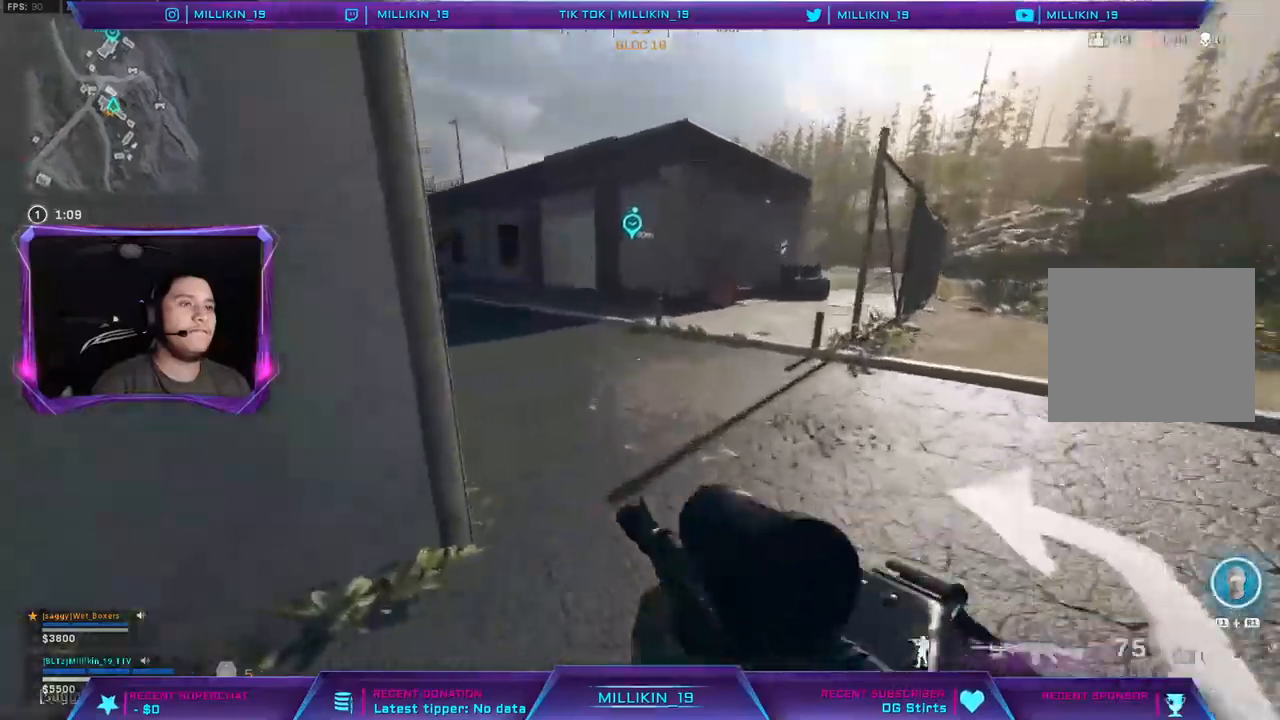
Gameplay with a controller (PlayStation layout); each line is a JSON object with the inputs held at the frame after it (dt_ms = milliseconds from this image to that frame). "events" lists button and stick changes between this image and that frame as [ms after this image, input, new state], when the widget could be followed in between.
{"dt_ms": 500, "buttons": [], "left_stick": "up", "right_stick": "center", "events": [[33, "left_stick", "left"], [167, "left_stick", "up-left"], [233, "right_stick", "center"], [267, "left_stick", "up"]]}
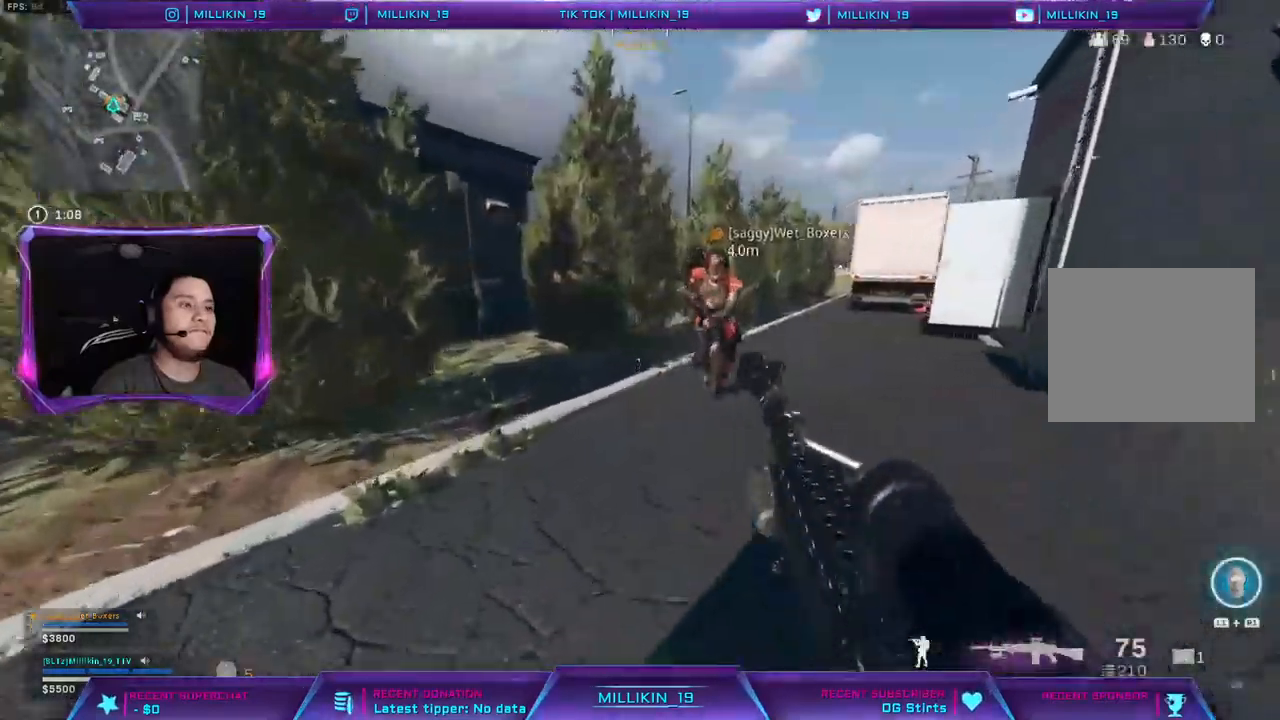
{"dt_ms": 500, "buttons": [], "left_stick": "down", "right_stick": "center", "events": [[100, "left_stick", "down-right"], [183, "left_stick", "down"]]}
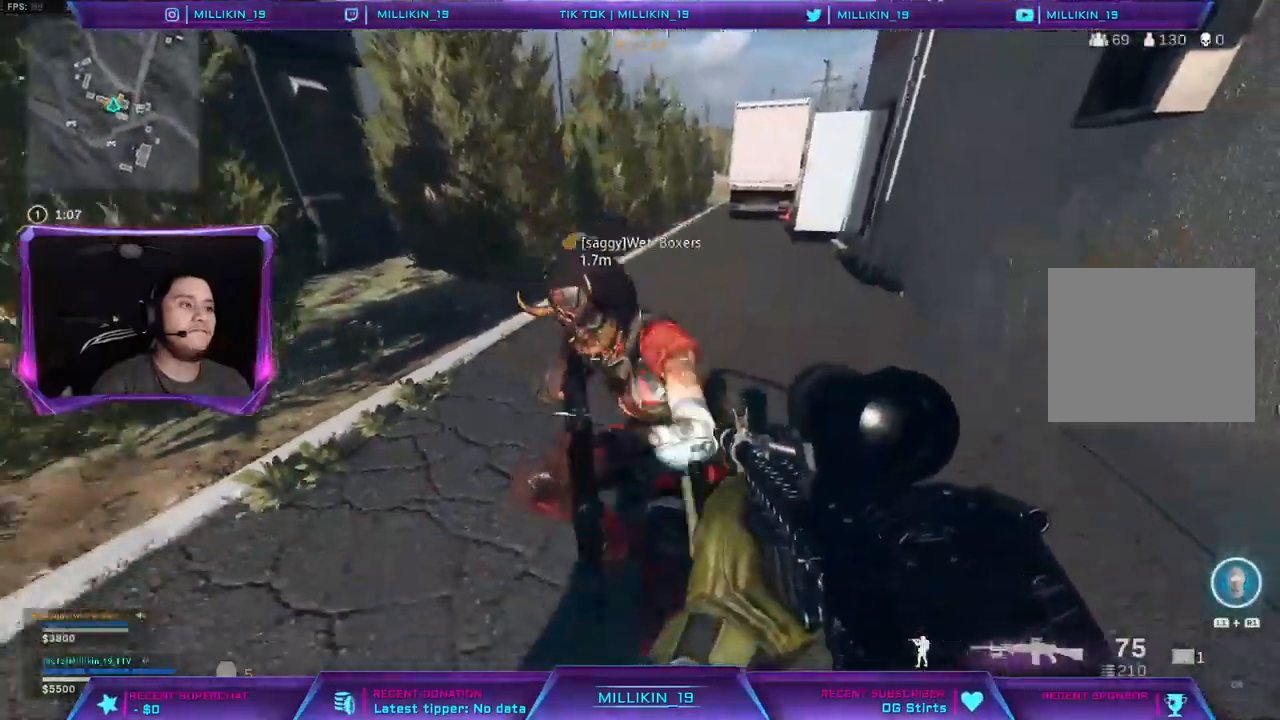
{"dt_ms": 500, "buttons": [], "left_stick": "down", "right_stick": "center", "events": []}
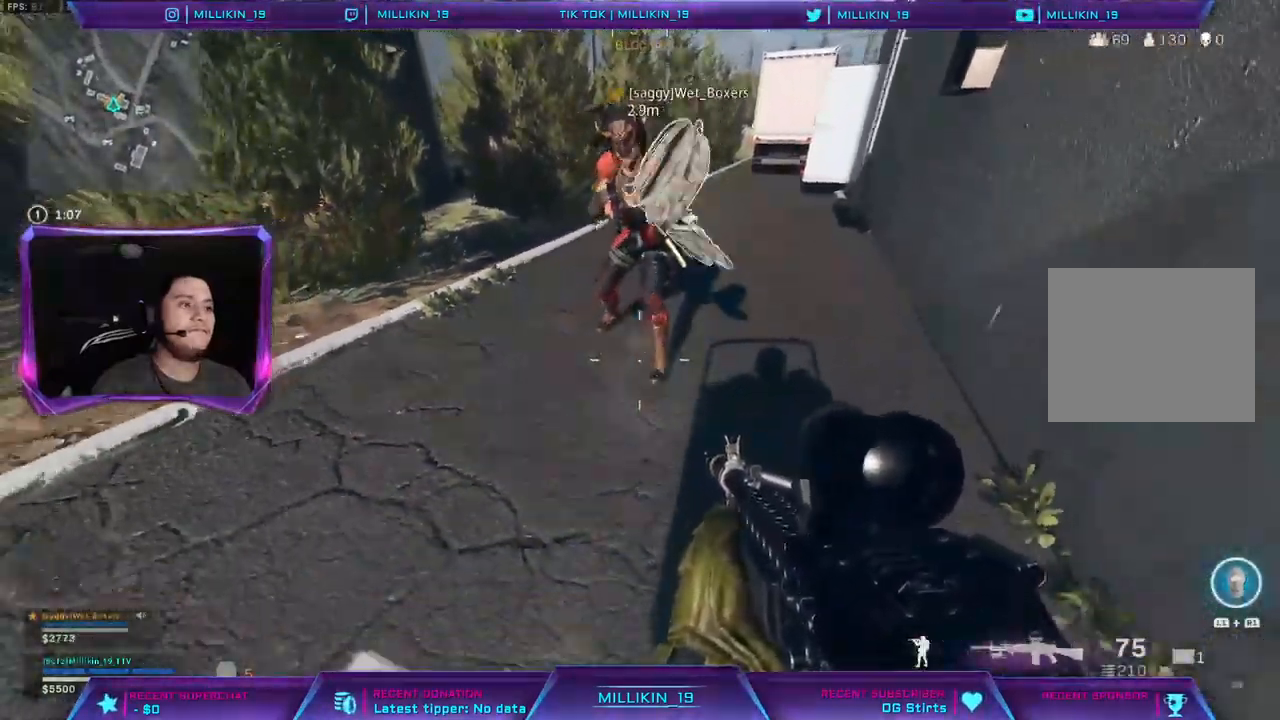
{"dt_ms": 500, "buttons": ["L3"], "left_stick": "up-right", "right_stick": "up-right", "events": [[133, "left_stick", "down-right"], [150, "SQUARE", "down"], [200, "SQUARE", "up"], [367, "right_stick", "right"], [450, "left_stick", "up-right"], [467, "right_stick", "up-right"], [483, "L3", "down"]]}
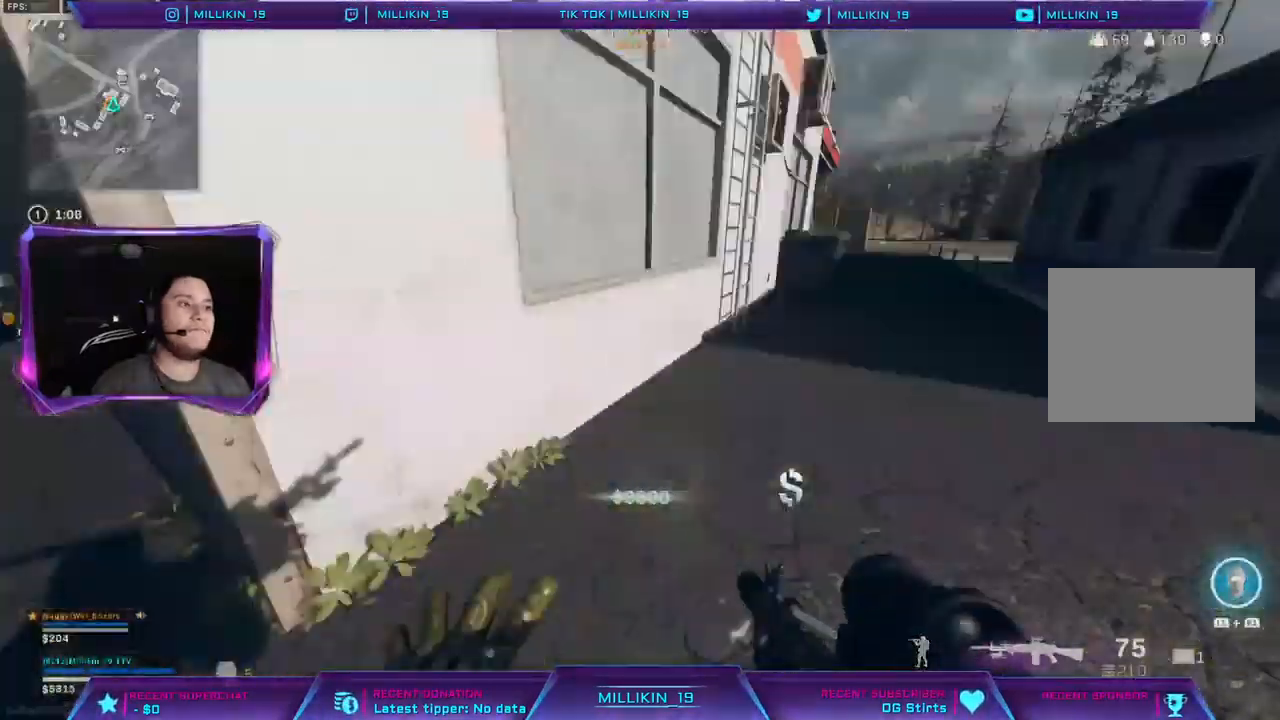
{"dt_ms": 500, "buttons": [], "left_stick": "up", "right_stick": "center", "events": [[50, "left_stick", "up"], [83, "right_stick", "center"], [150, "L3", "up"], [383, "R3", "down"], [483, "R3", "up"]]}
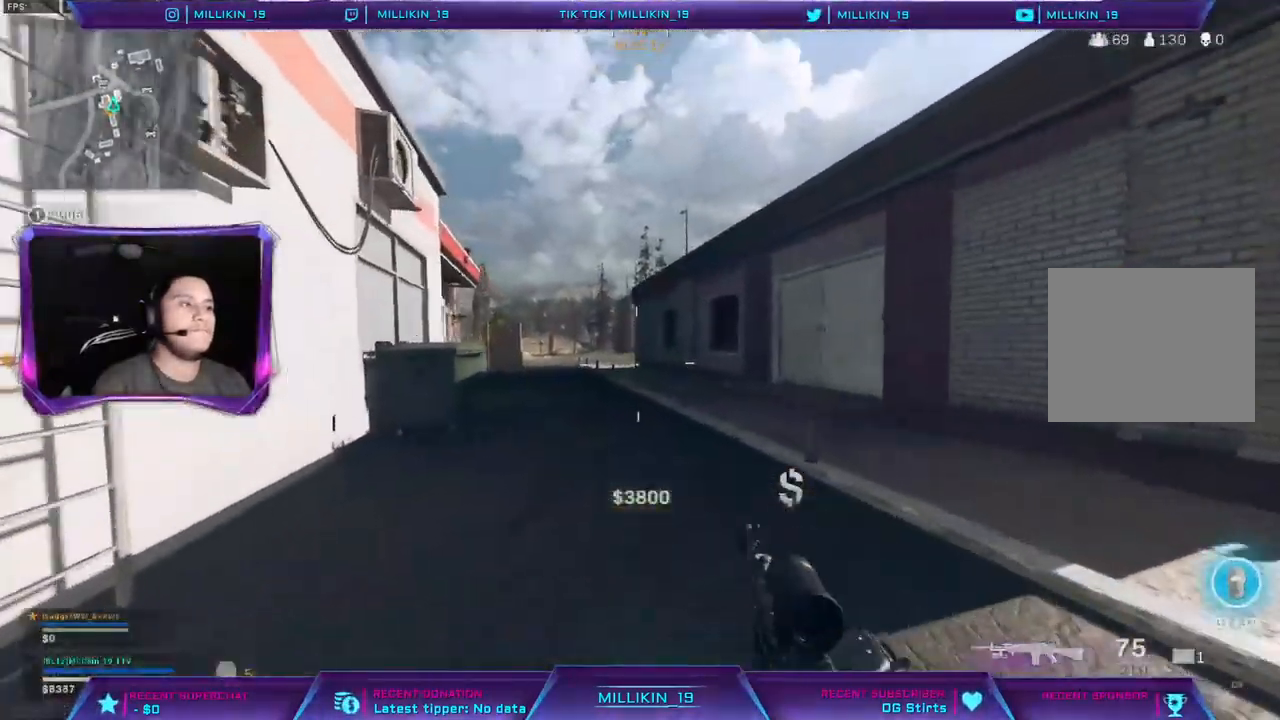
{"dt_ms": 500, "buttons": ["L3"], "left_stick": "up", "right_stick": "center", "events": [[67, "R3", "down"], [150, "R3", "up"], [200, "R3", "down"], [300, "R3", "up"], [317, "L3", "down"]]}
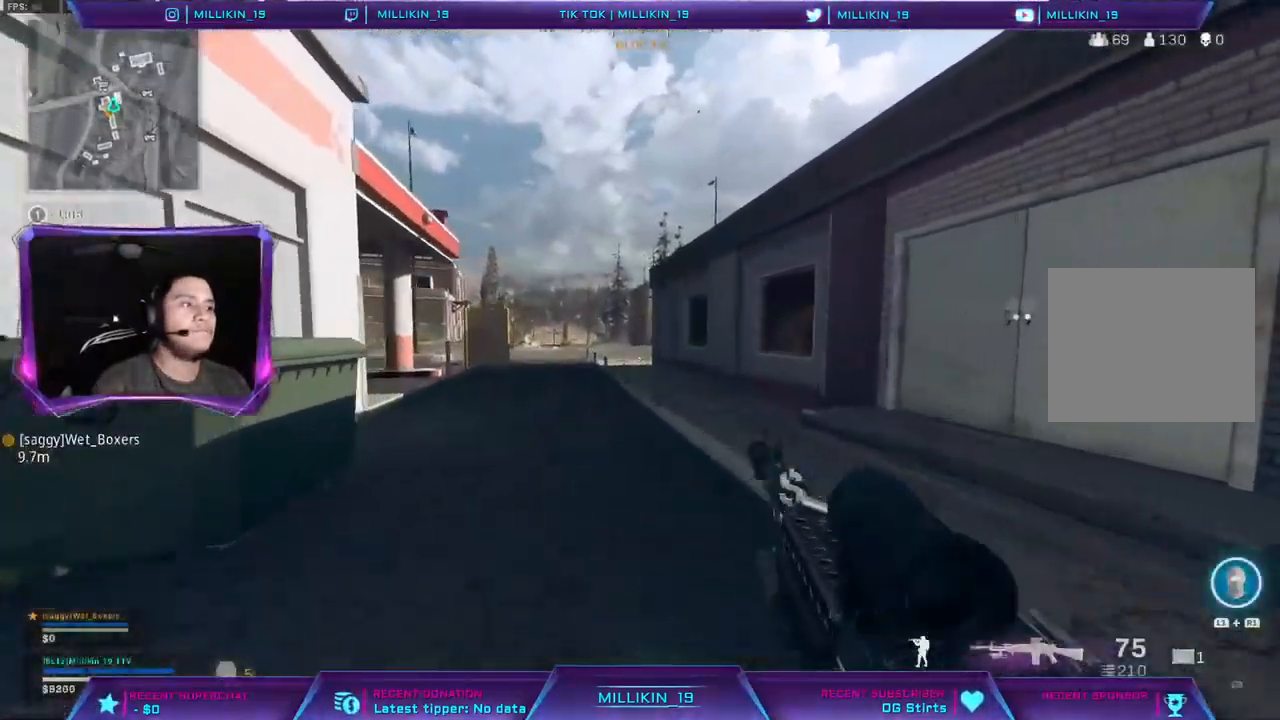
{"dt_ms": 500, "buttons": [], "left_stick": "up", "right_stick": "center", "events": [[150, "right_stick", "left"], [200, "L3", "up"], [250, "right_stick", "center"]]}
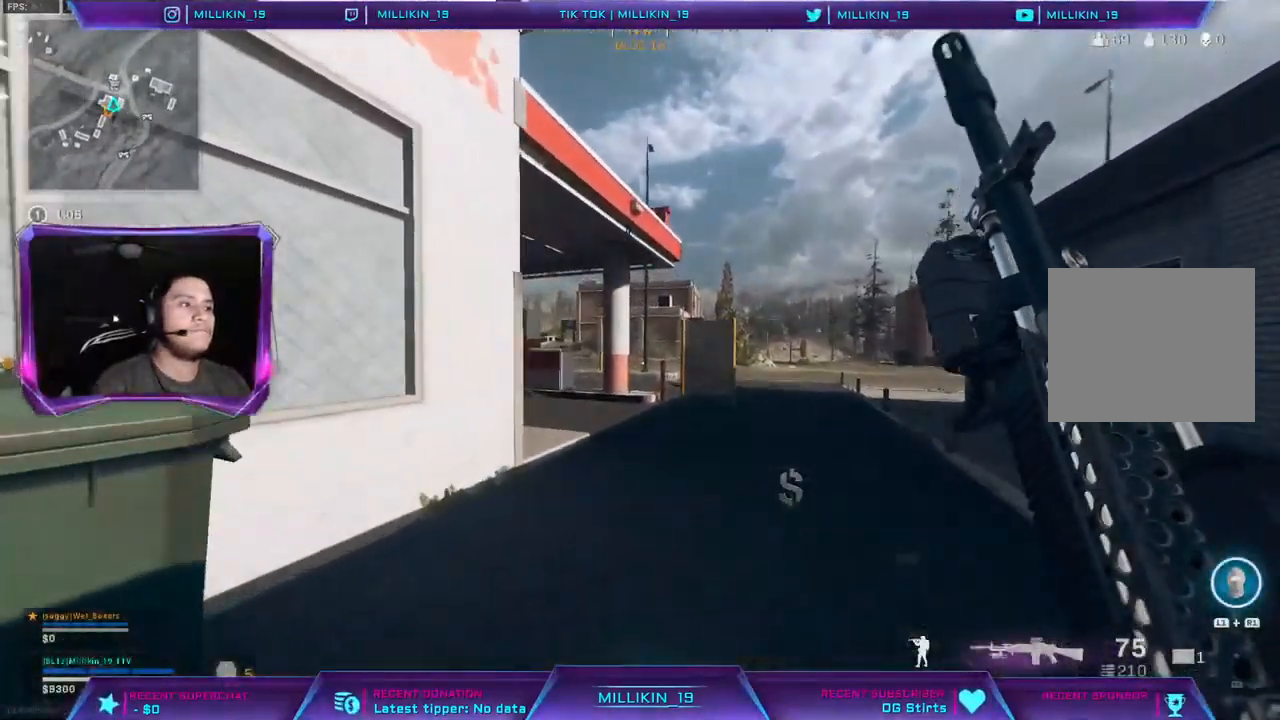
{"dt_ms": 500, "buttons": [], "left_stick": "up-right", "right_stick": "center", "events": [[67, "R3", "down"], [183, "R3", "up"], [250, "left_stick", "up-right"], [267, "R3", "down"], [483, "R3", "up"]]}
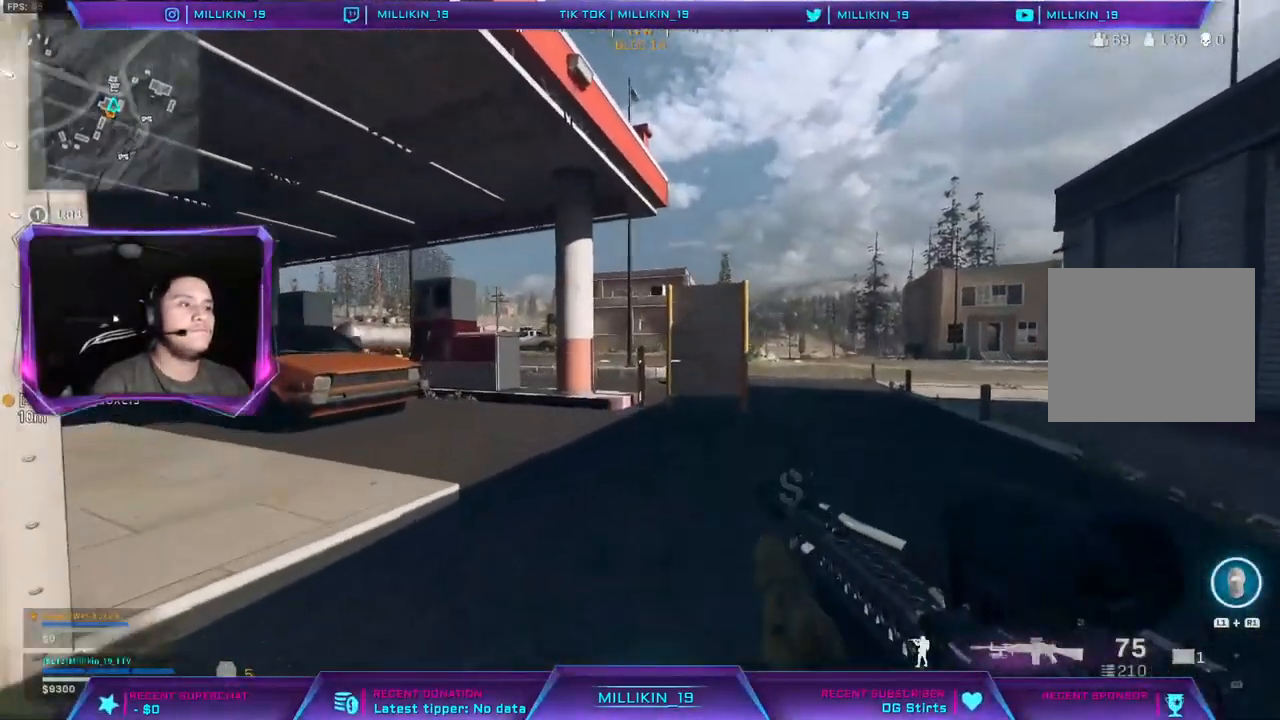
{"dt_ms": 500, "buttons": [], "left_stick": "up", "right_stick": "left", "events": [[83, "L3", "down"], [83, "right_stick", "right"], [150, "left_stick", "up"], [217, "right_stick", "center"], [433, "right_stick", "left"], [500, "L3", "up"]]}
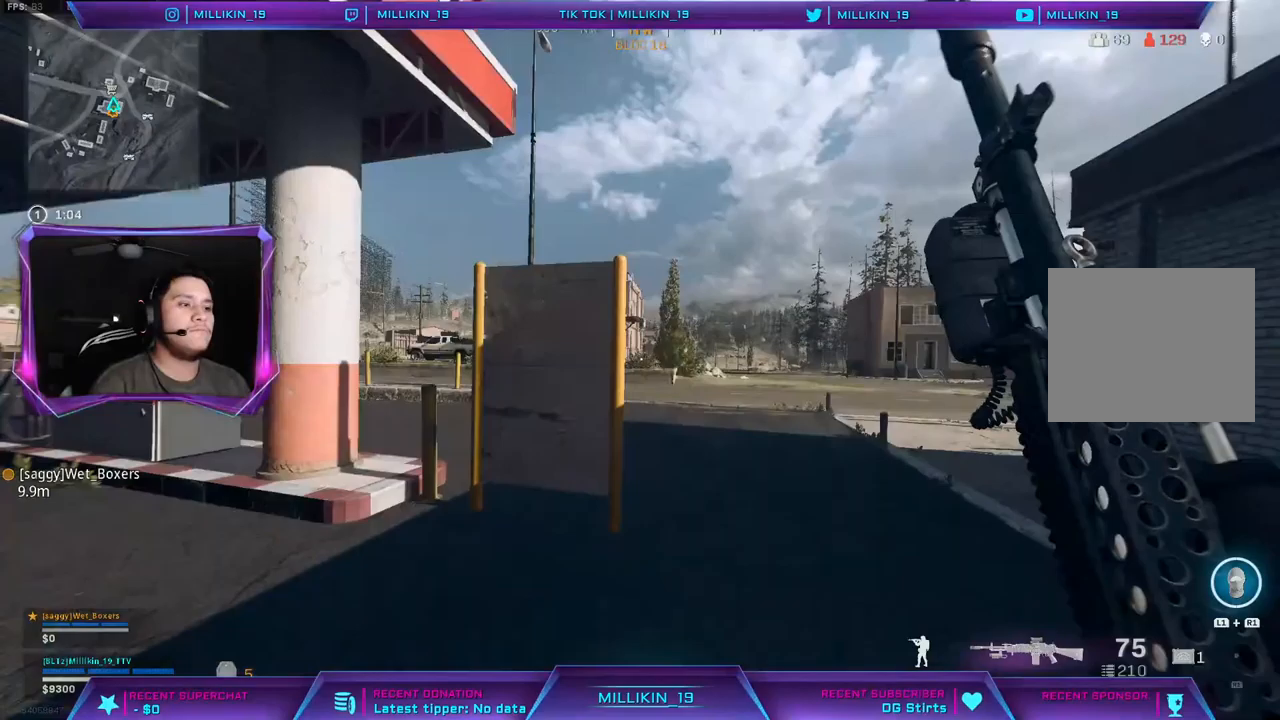
{"dt_ms": 500, "buttons": ["R3"], "left_stick": "up", "right_stick": "center", "events": [[33, "right_stick", "center"], [133, "R3", "down"], [217, "R3", "up"], [300, "R3", "down"], [400, "R3", "up"], [467, "R3", "down"]]}
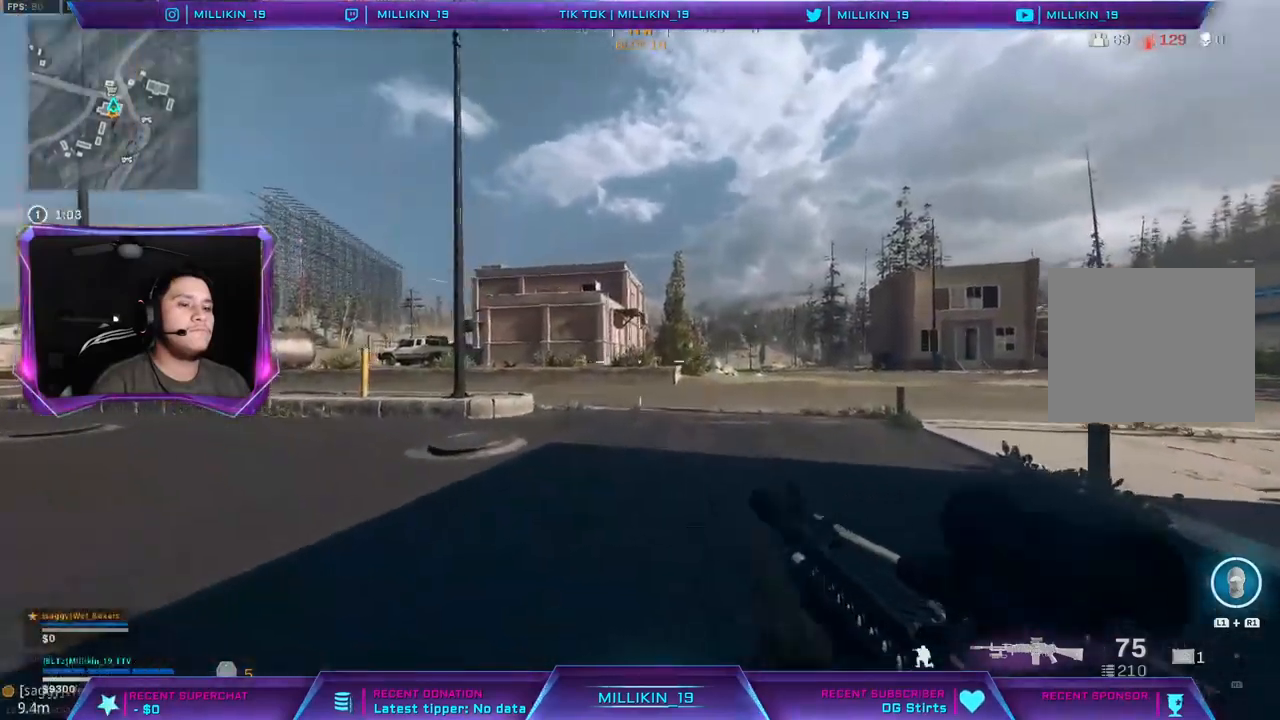
{"dt_ms": 500, "buttons": ["L3"], "left_stick": "up", "right_stick": "center", "events": [[50, "R3", "up"], [117, "L3", "down"]]}
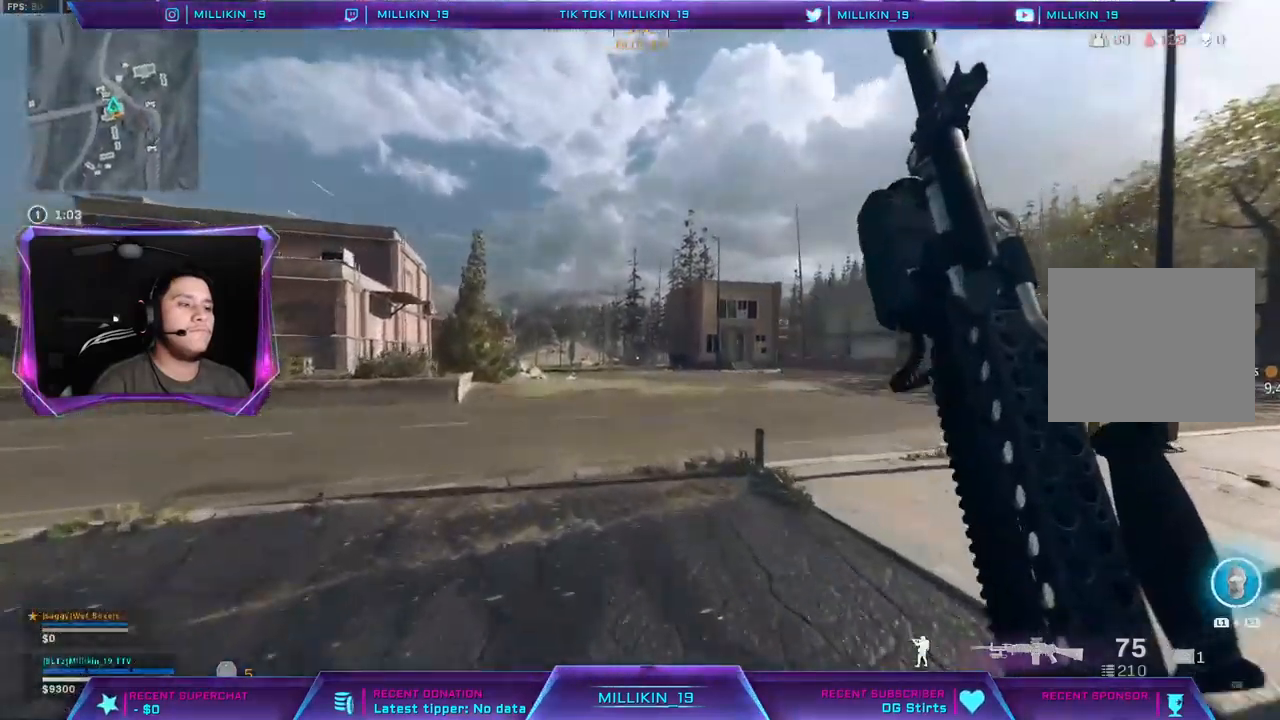
{"dt_ms": 500, "buttons": [], "left_stick": "up", "right_stick": "center", "events": [[167, "right_stick", "left"], [283, "L3", "up"], [300, "right_stick", "center"], [317, "CROSS", "down"], [467, "CROSS", "up"]]}
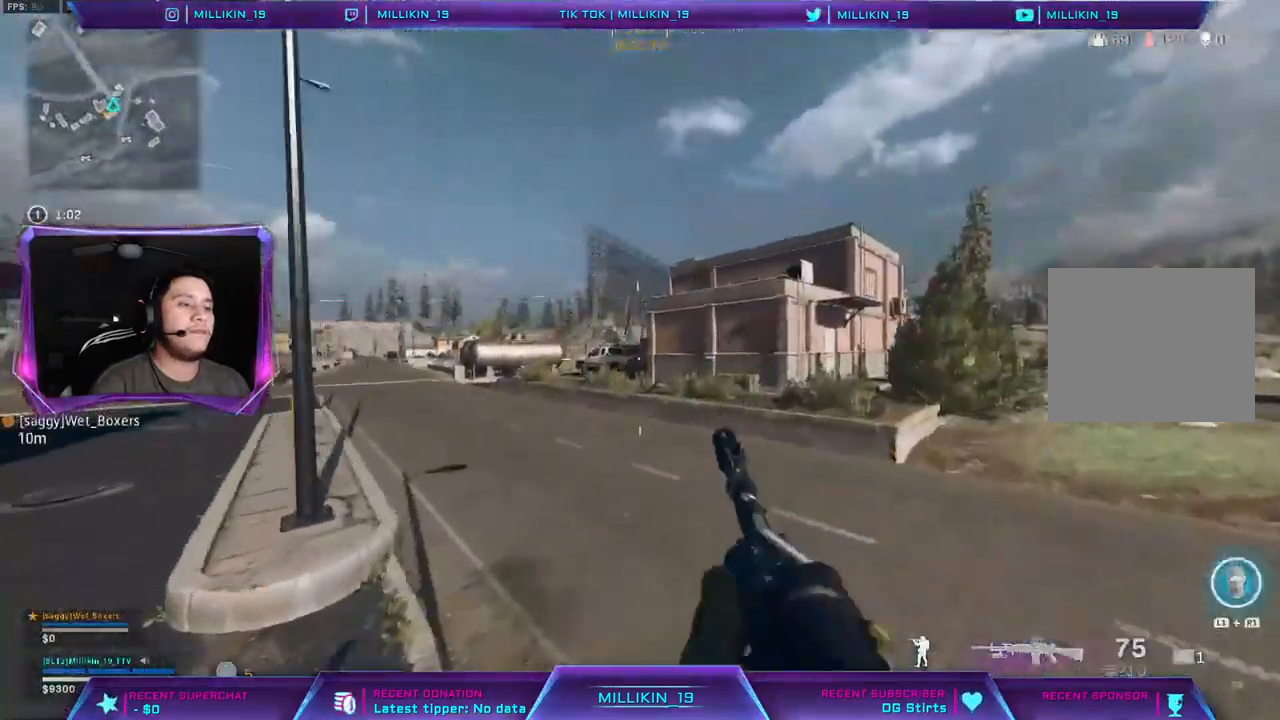
{"dt_ms": 500, "buttons": [], "left_stick": "up", "right_stick": "right", "events": [[433, "right_stick", "right"]]}
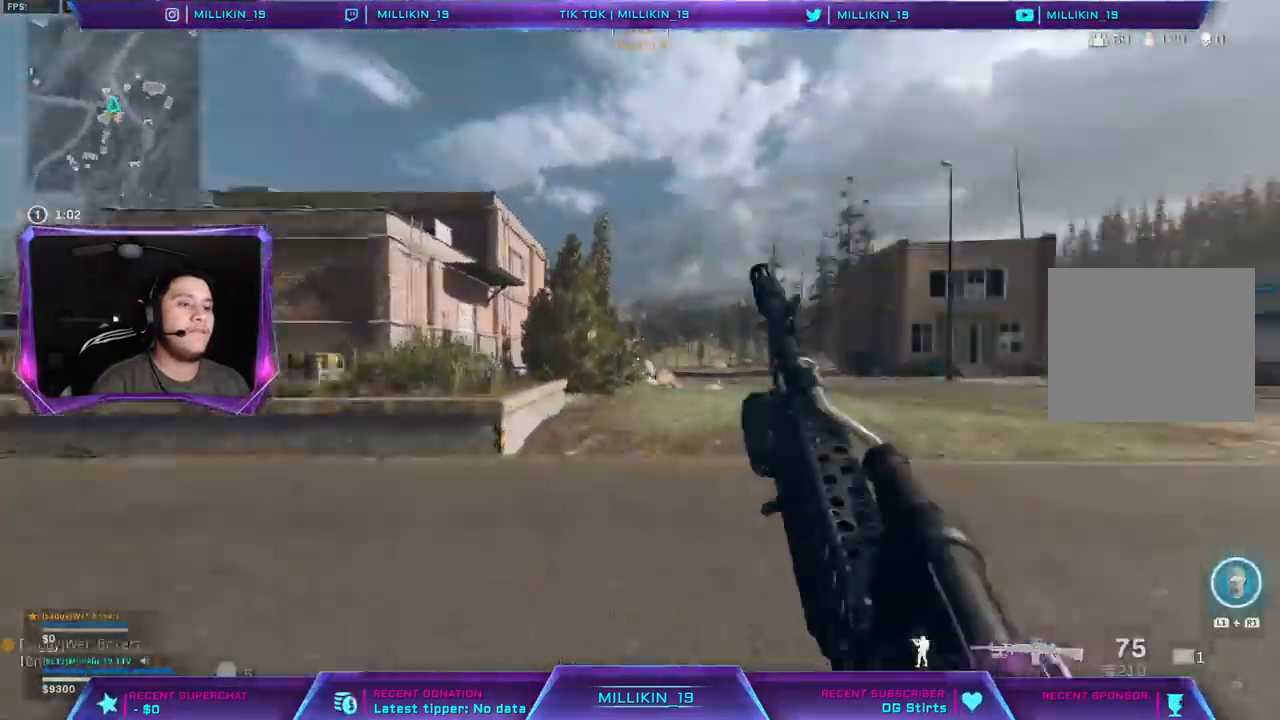
{"dt_ms": 500, "buttons": ["R3"], "left_stick": "up", "right_stick": "center", "events": [[17, "L3", "down"], [33, "right_stick", "center"], [200, "L3", "up"], [233, "R3", "down"], [283, "R3", "up"], [500, "R3", "down"]]}
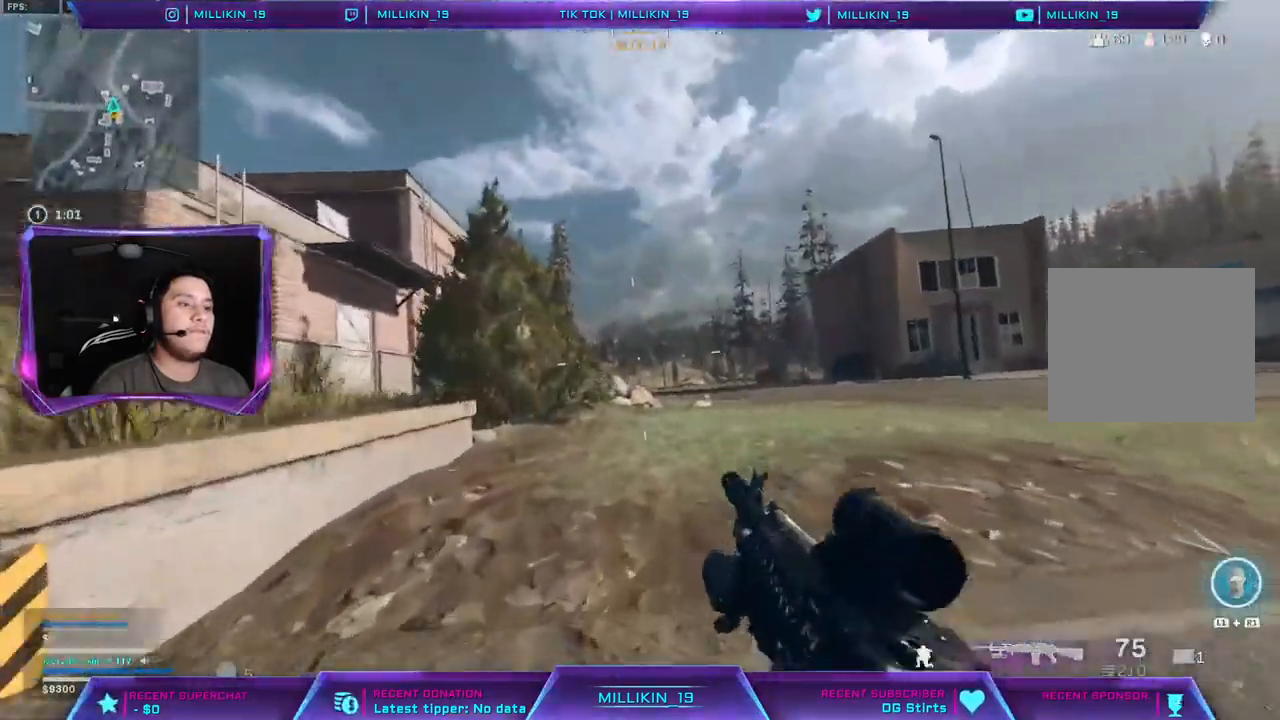
{"dt_ms": 500, "buttons": ["CROSS", "L3"], "left_stick": "up", "right_stick": "center", "events": [[83, "R3", "up"], [150, "R3", "down"], [200, "R3", "up"], [217, "right_stick", "left"], [283, "L3", "down"], [317, "right_stick", "center"], [467, "CROSS", "down"]]}
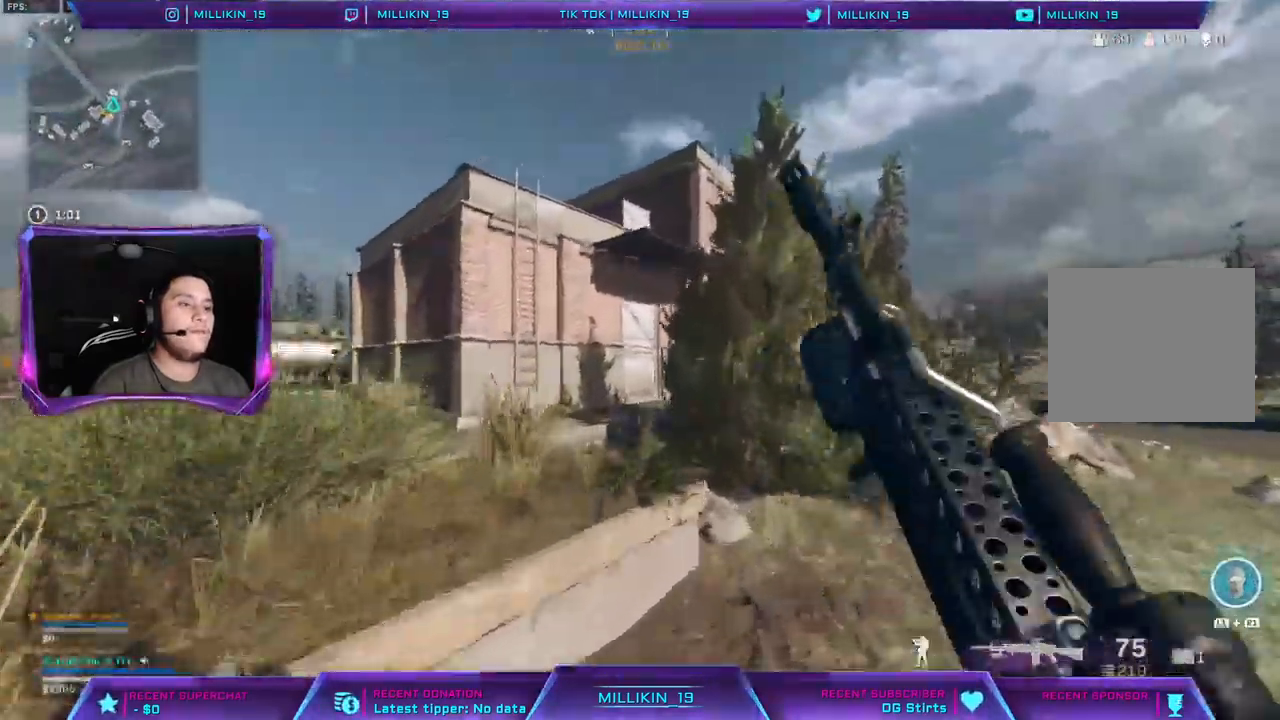
{"dt_ms": 1000, "buttons": [], "left_stick": "up", "right_stick": "center"}
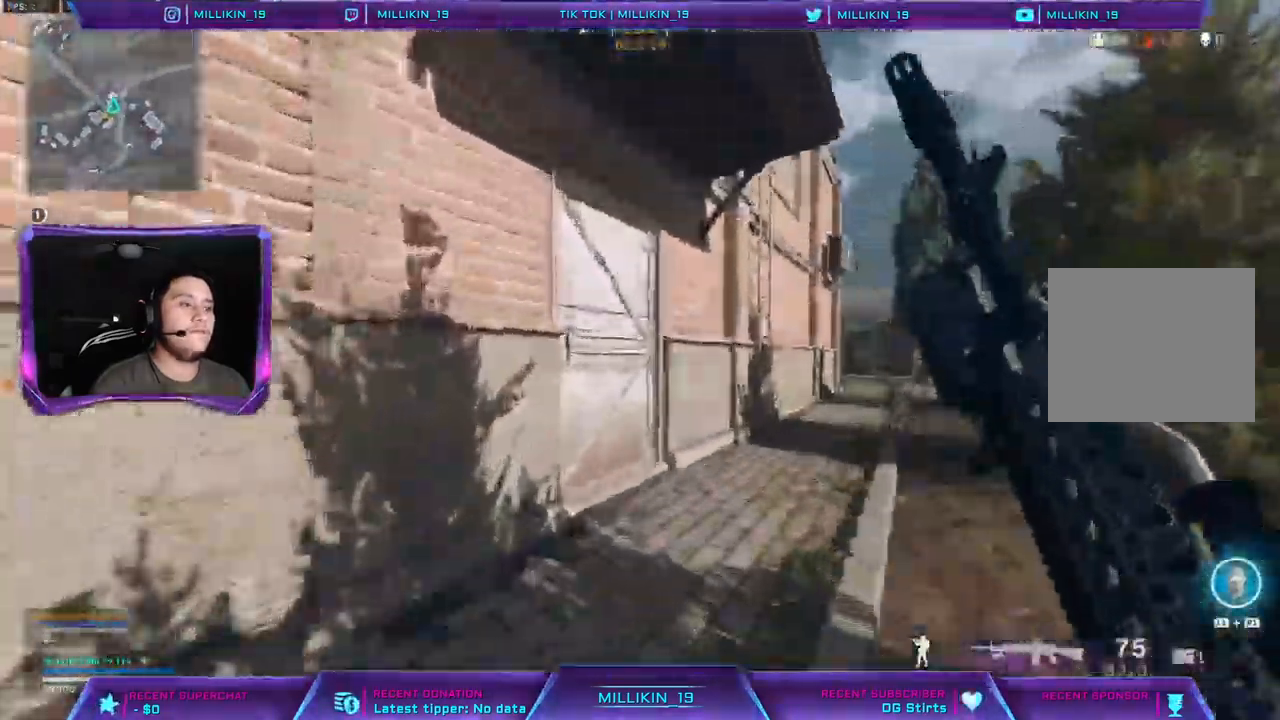
{"dt_ms": 1000, "buttons": [], "left_stick": "right", "right_stick": "right"}
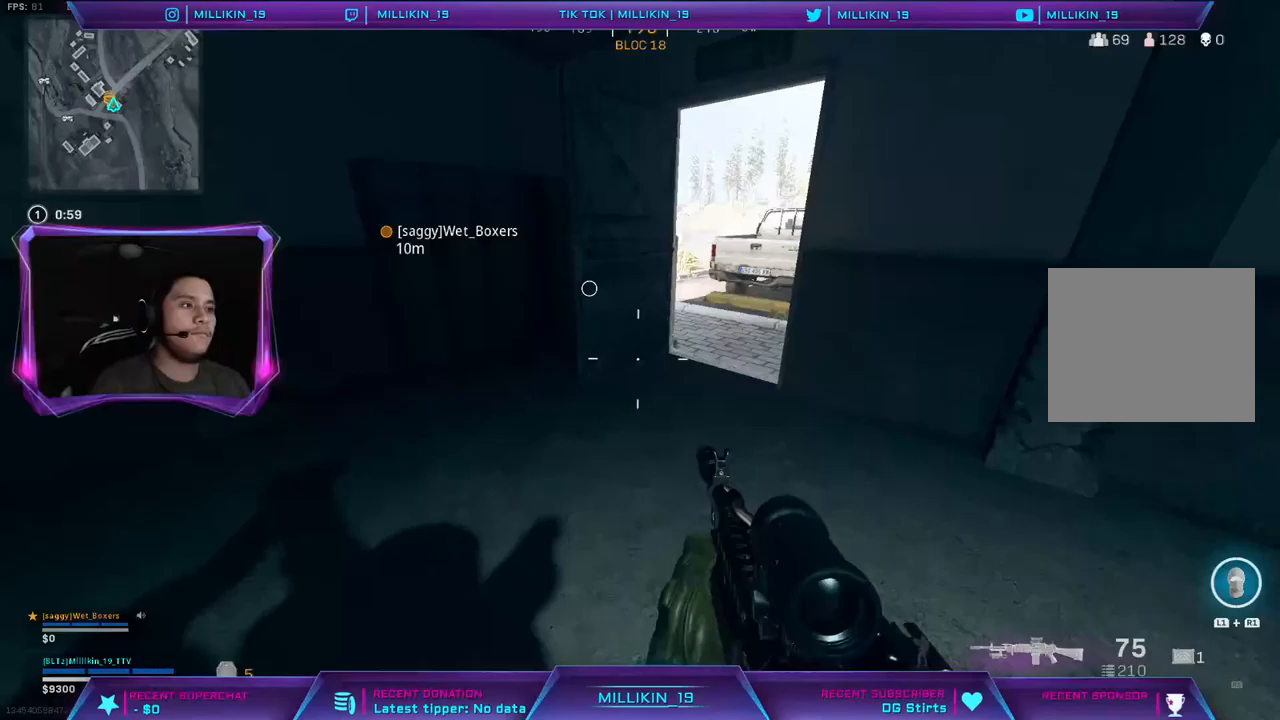
{"dt_ms": 500, "buttons": [], "left_stick": "up", "right_stick": "center", "events": [[100, "left_stick", "up-right"], [167, "L3", "down"], [183, "right_stick", "center"], [217, "left_stick", "up"], [333, "L3", "up"]]}
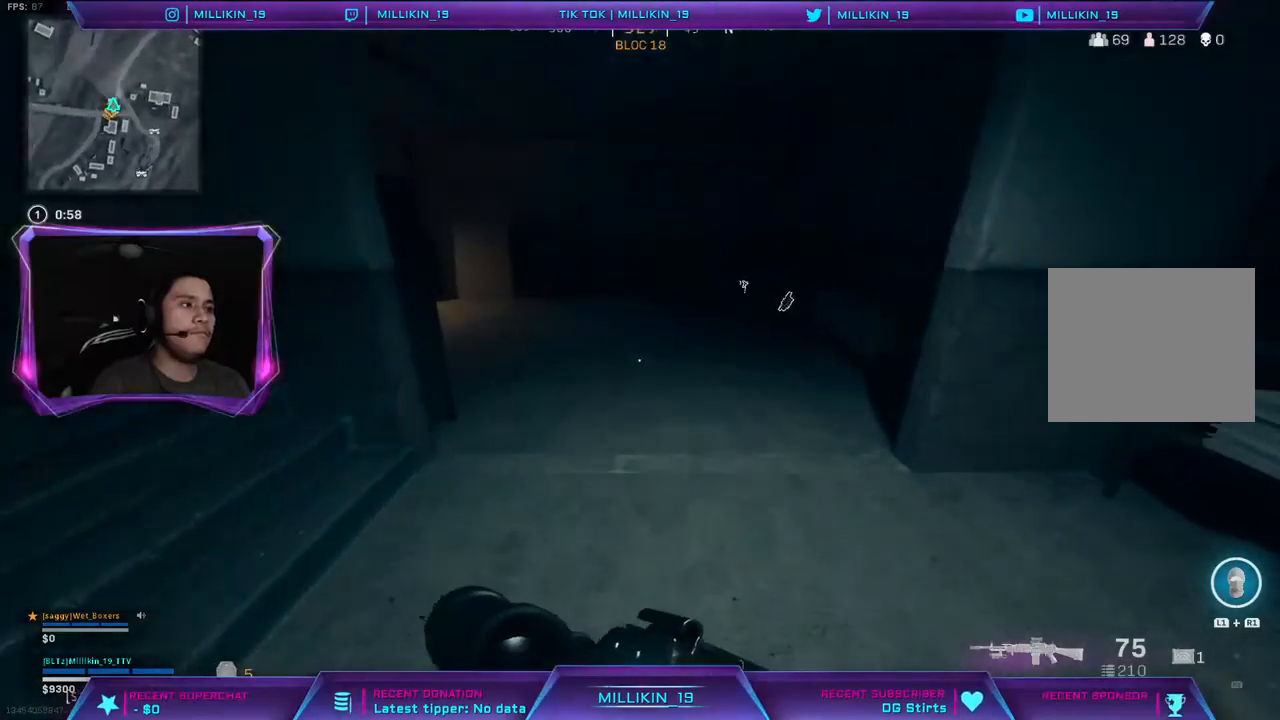
{"dt_ms": 500, "buttons": [], "left_stick": "up", "right_stick": "center", "events": [[200, "right_stick", "right"], [250, "right_stick", "center"]]}
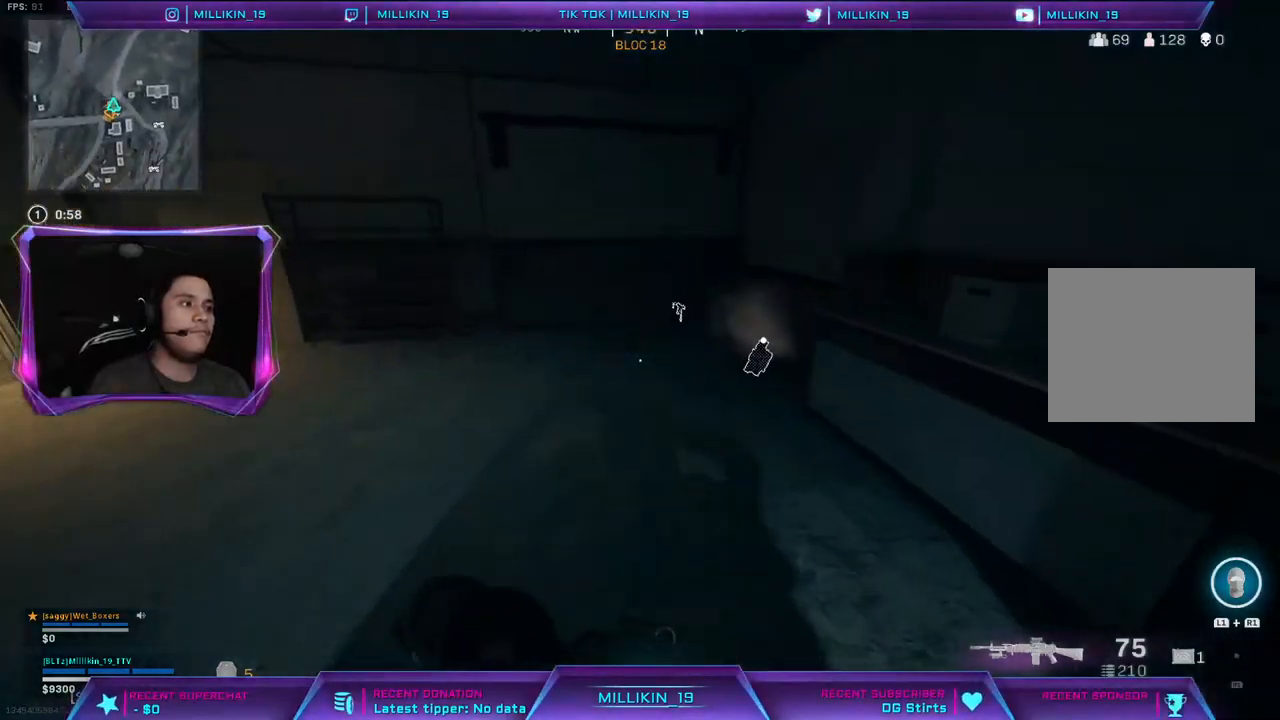
{"dt_ms": 500, "buttons": [], "left_stick": "right", "right_stick": "center", "events": [[17, "left_stick", "up-right"], [83, "right_stick", "left"], [267, "right_stick", "center"], [317, "left_stick", "right"]]}
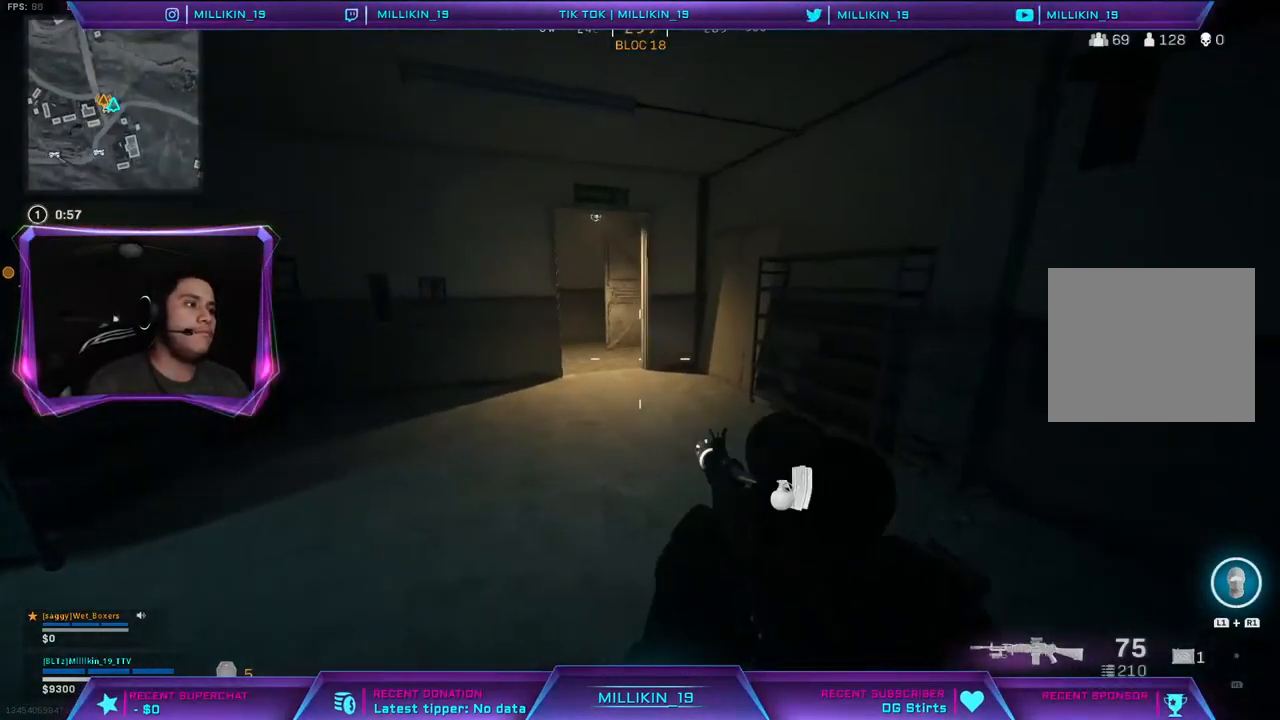
{"dt_ms": 500, "buttons": [], "left_stick": "left", "right_stick": "left", "events": [[67, "left_stick", "center"], [150, "left_stick", "left"], [417, "right_stick", "left"]]}
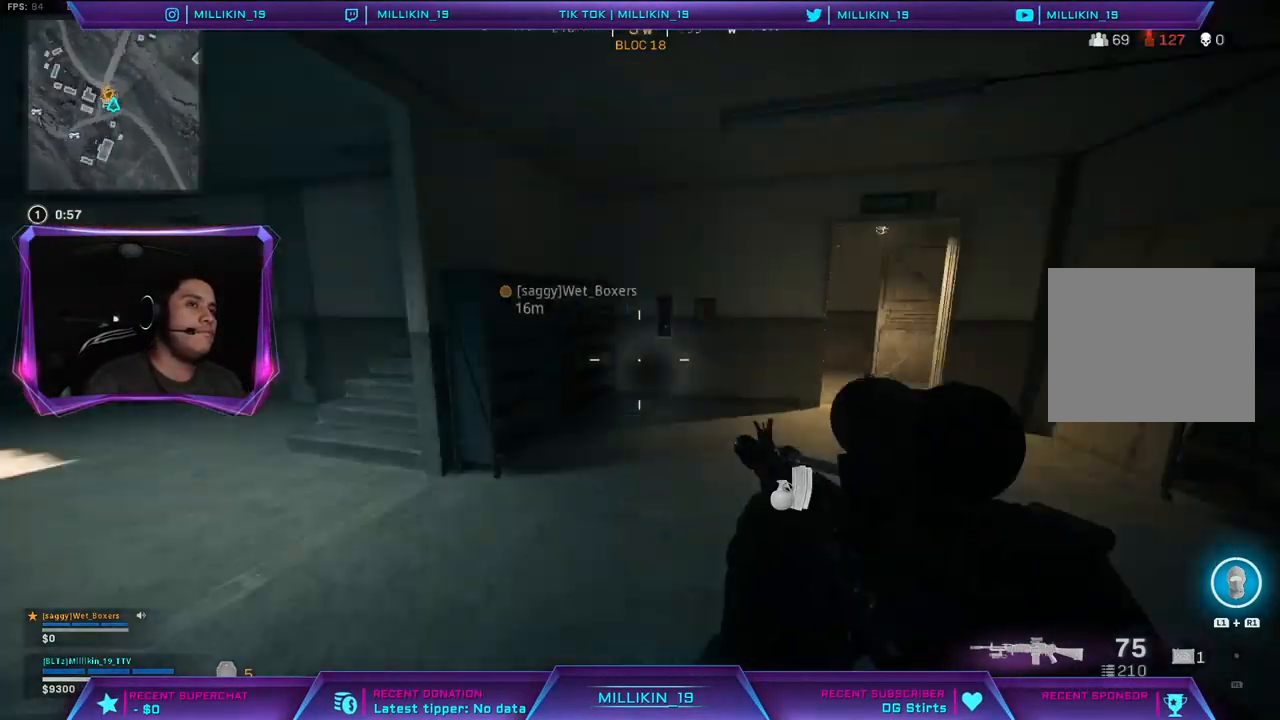
{"dt_ms": 500, "buttons": [], "left_stick": "up", "right_stick": "center", "events": [[33, "left_stick", "up-left"], [83, "L3", "down"], [83, "right_stick", "center"], [217, "L3", "up"], [267, "L3", "down"], [317, "right_stick", "right"], [433, "right_stick", "center"], [500, "L3", "up"], [500, "left_stick", "up"]]}
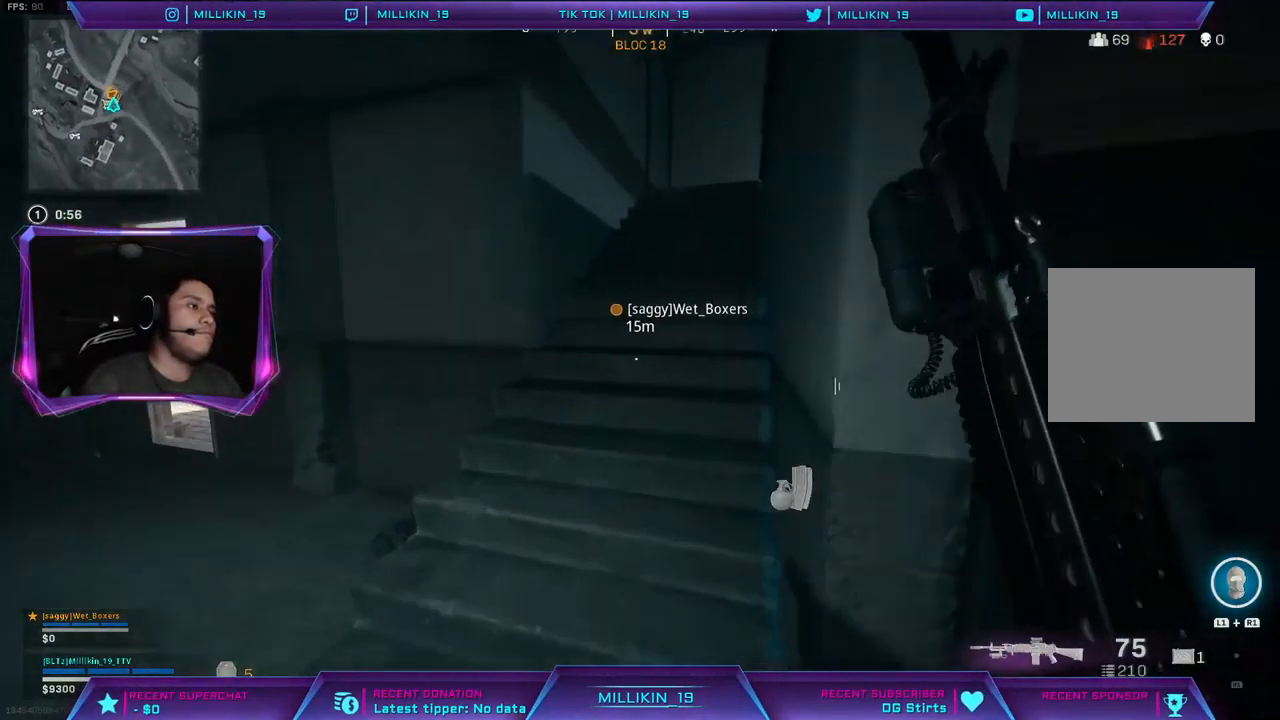
{"dt_ms": 500, "buttons": [], "left_stick": "up", "right_stick": "center", "events": [[33, "right_stick", "right"], [167, "right_stick", "center"], [383, "CROSS", "down"], [450, "CROSS", "up"]]}
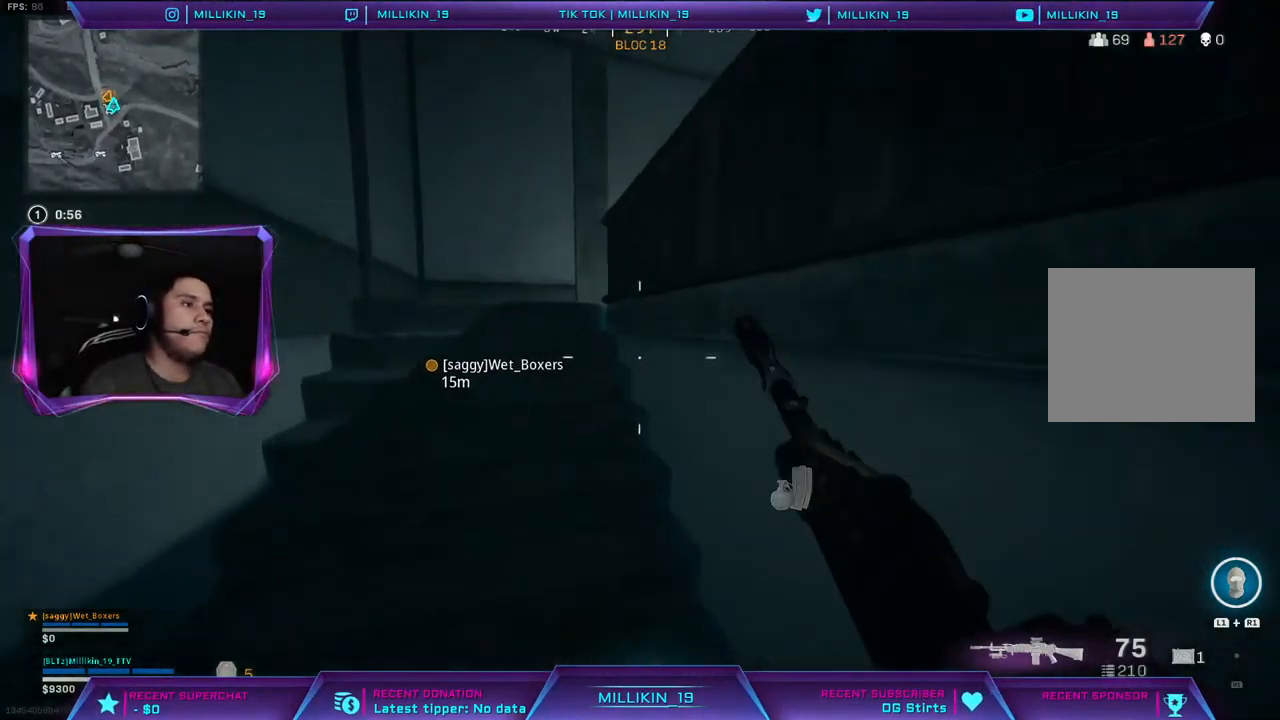
{"dt_ms": 500, "buttons": [], "left_stick": "left", "right_stick": "right", "events": [[217, "right_stick", "right"], [333, "left_stick", "left"]]}
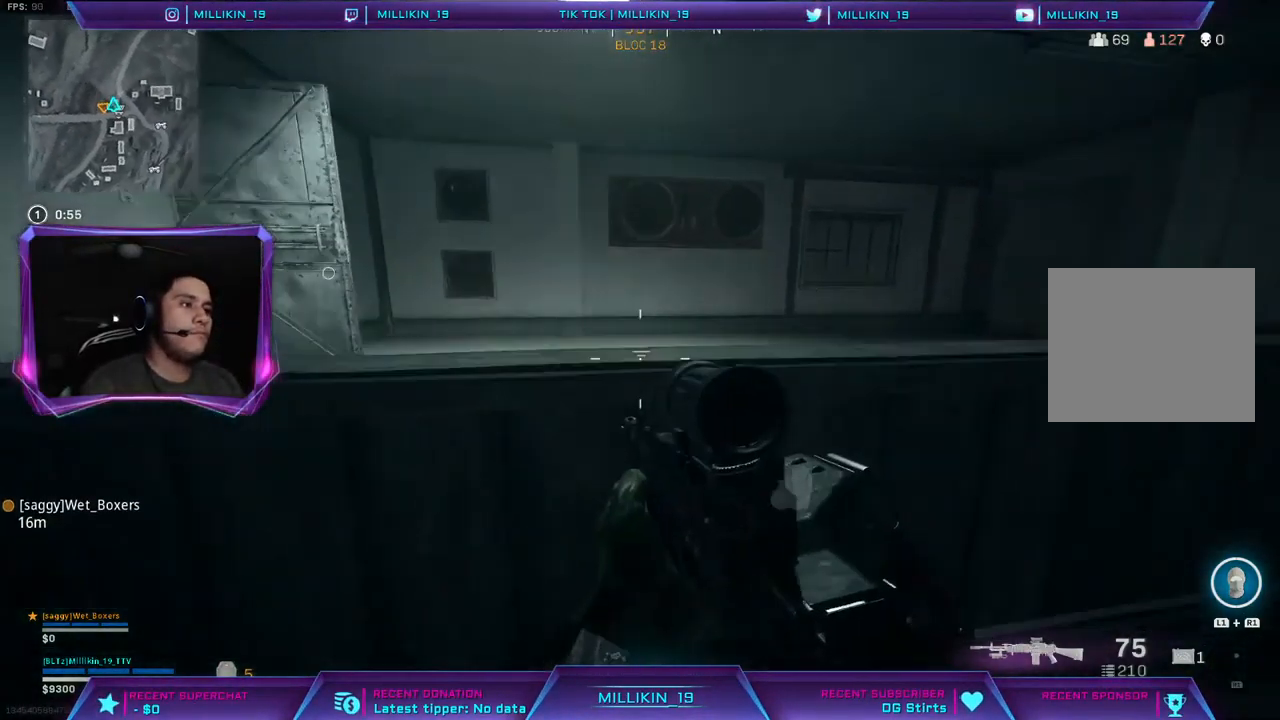
{"dt_ms": 500, "buttons": [], "left_stick": "left", "right_stick": "center", "events": [[133, "right_stick", "center"], [233, "right_stick", "right"], [400, "right_stick", "center"]]}
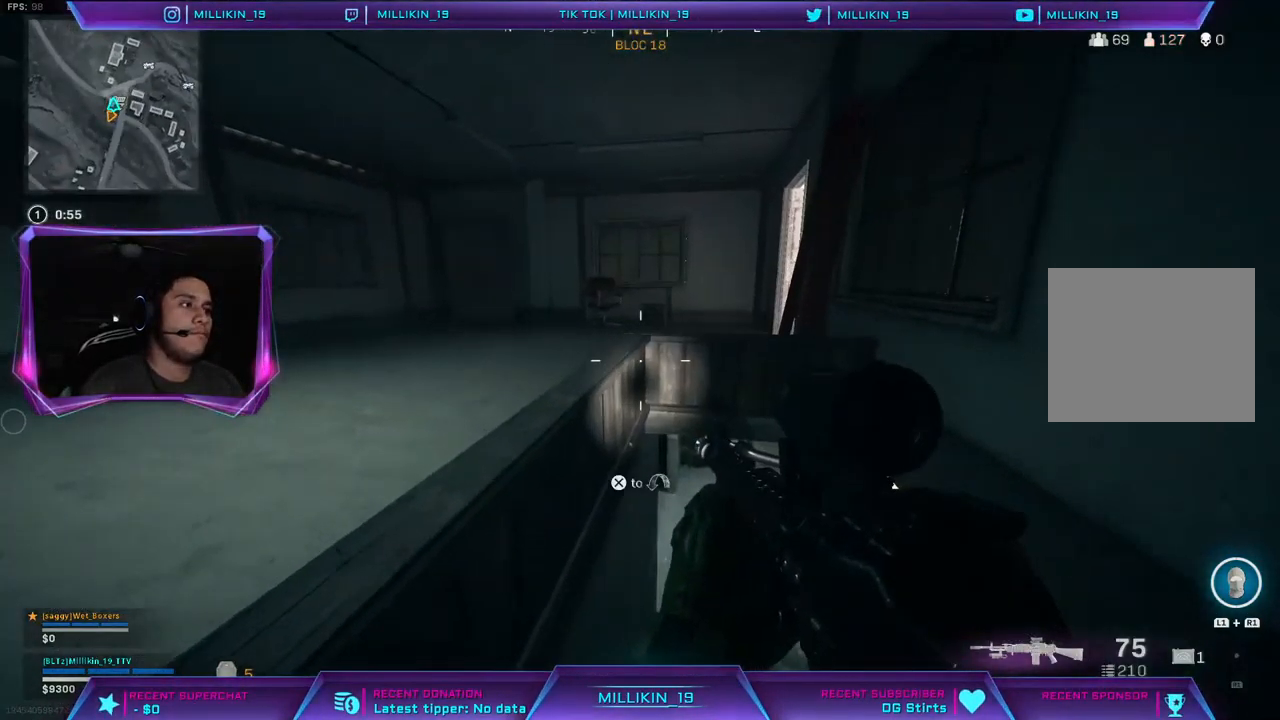
{"dt_ms": 500, "buttons": ["L3"], "left_stick": "up", "right_stick": "center", "events": [[117, "right_stick", "left"], [300, "right_stick", "center"], [367, "left_stick", "up"], [400, "L3", "down"]]}
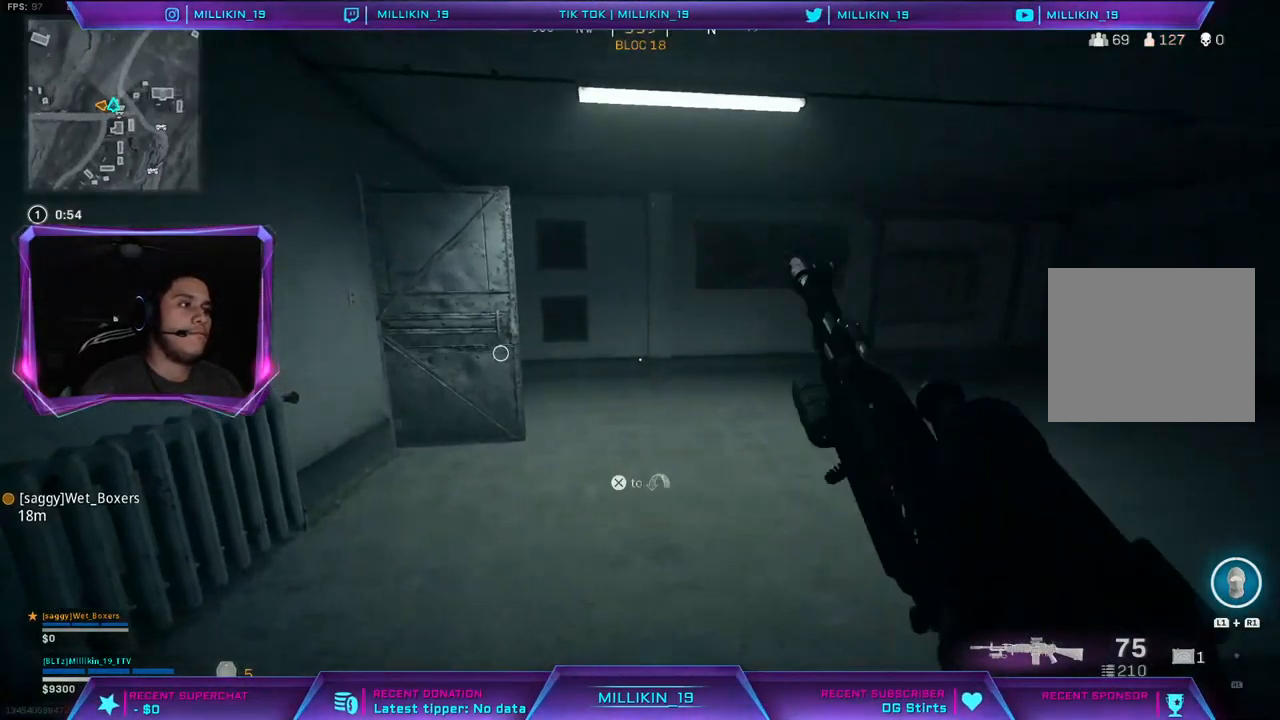
{"dt_ms": 500, "buttons": [], "left_stick": "left", "right_stick": "center", "events": [[150, "L3", "up"], [317, "left_stick", "up-left"], [417, "left_stick", "left"]]}
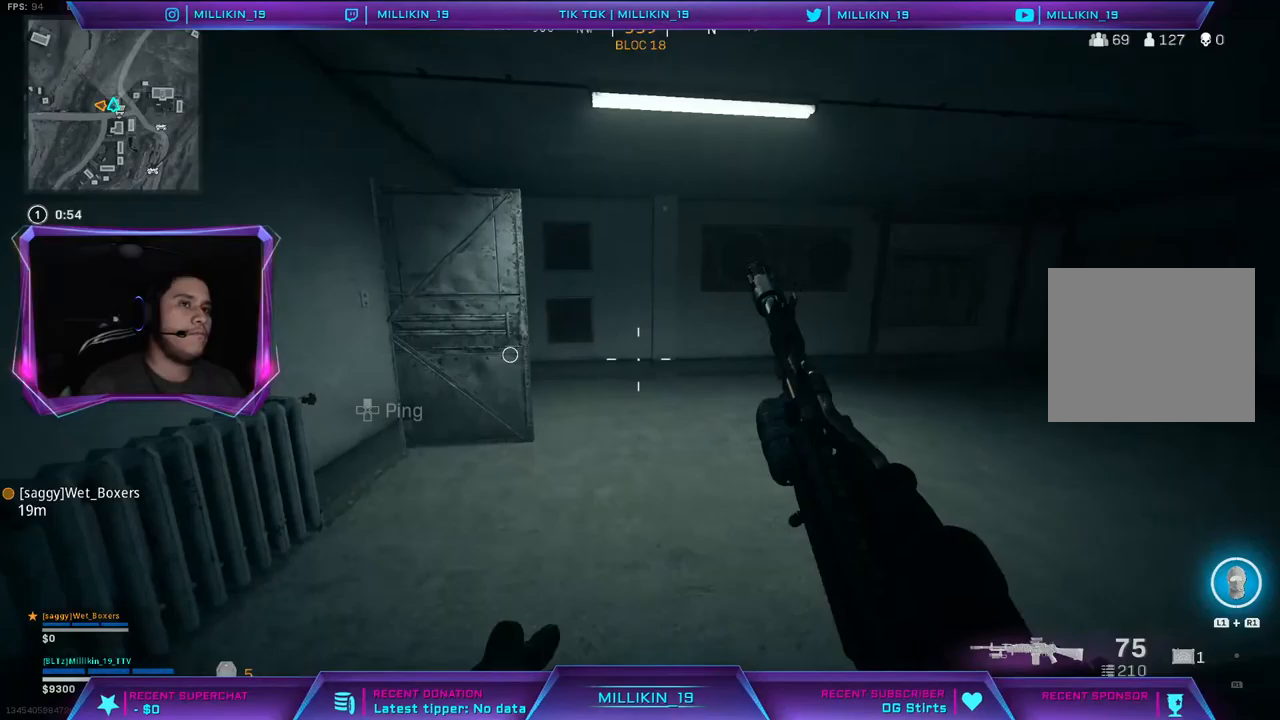
{"dt_ms": 500, "buttons": [], "left_stick": "up", "right_stick": "center", "events": [[83, "left_stick", "up-left"], [100, "L3", "down"], [150, "right_stick", "right"], [233, "right_stick", "center"], [300, "left_stick", "up"], [450, "L3", "up"]]}
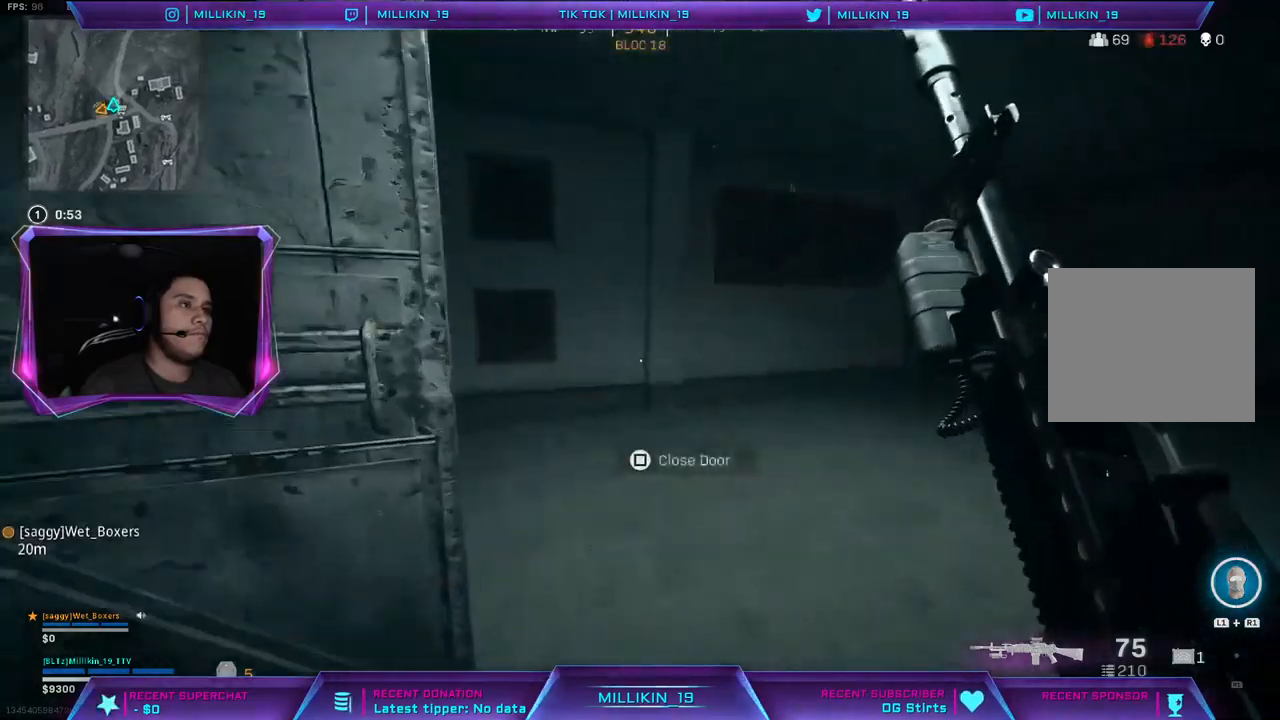
{"dt_ms": 500, "buttons": [], "left_stick": "up", "right_stick": "center", "events": [[83, "right_stick", "left"], [317, "right_stick", "center"]]}